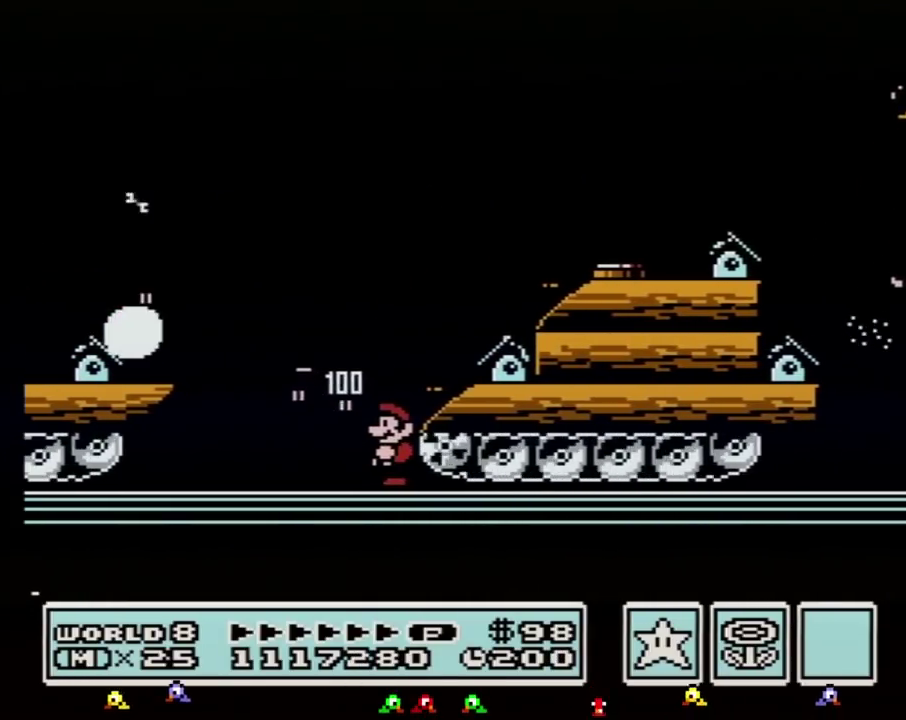
Gameplay with a controller (Nintendo layout); each line is a JSON object with the inputs held at the frame after it. "events" lists button and stick changes between this image and that frame as [ms after this image, input, new state], when the widget could be followed in between. Not read: L3 R3.
{"buttons": ["B"], "events": []}
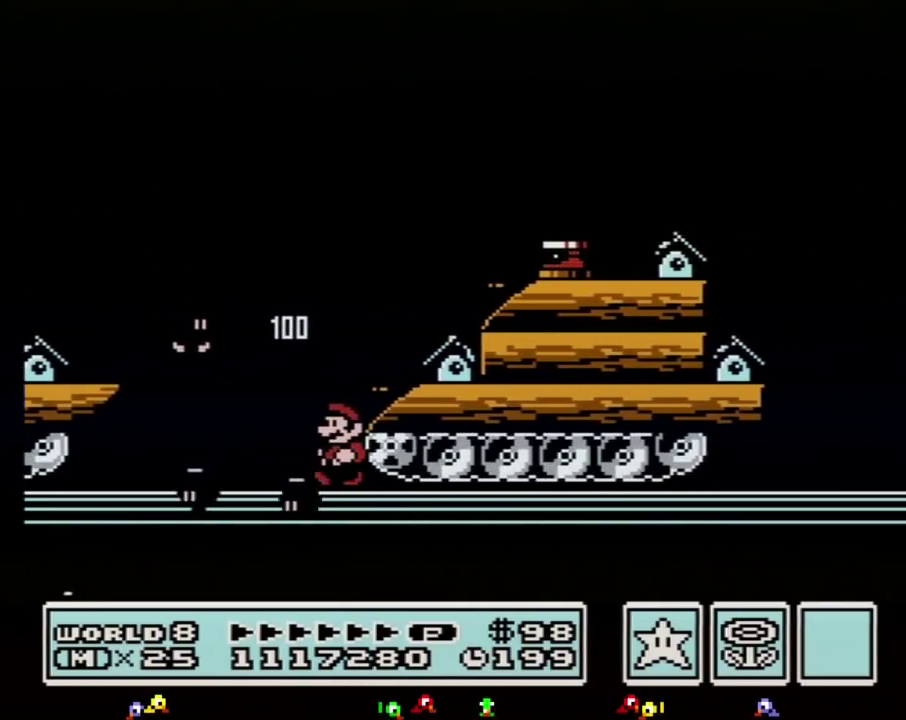
{"buttons": ["B"], "events": [[33, "DPAD_LEFT", "down"], [183, "A", "down"], [250, "A", "up"], [500, "DPAD_LEFT", "up"]]}
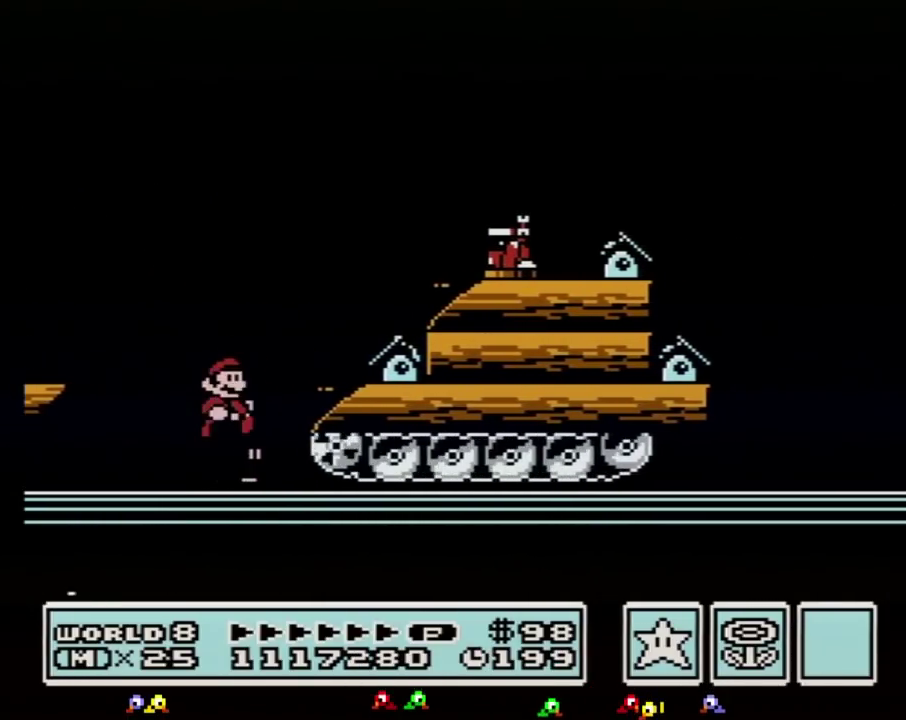
{"buttons": ["B", "DPAD_RIGHT"], "events": [[100, "DPAD_RIGHT", "down"], [183, "DPAD_RIGHT", "up"], [283, "DPAD_RIGHT", "down"]]}
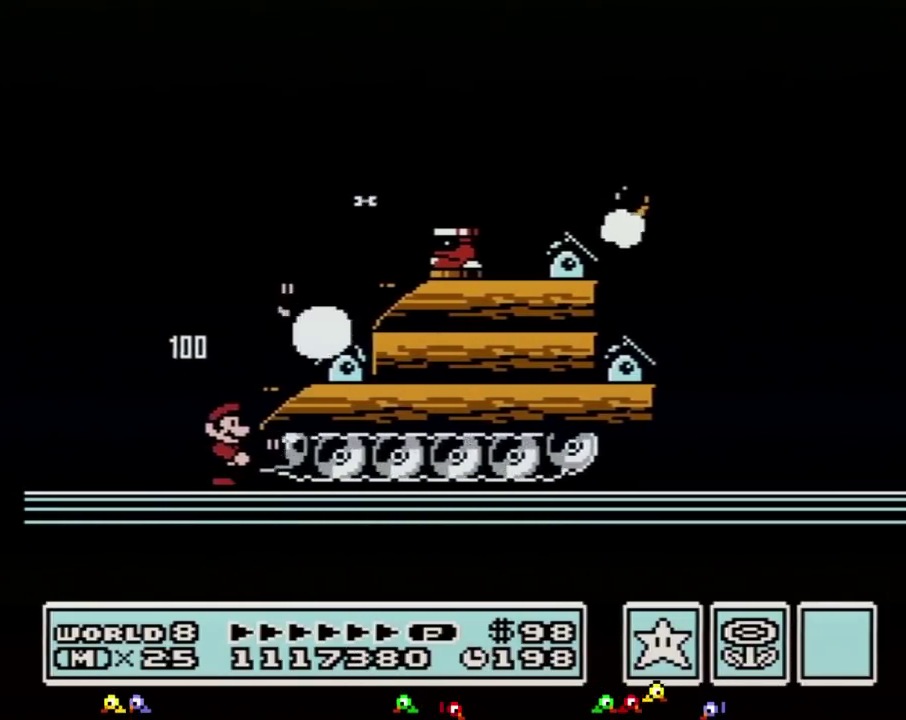
{"buttons": ["B"], "events": [[100, "DPAD_RIGHT", "up"], [133, "DPAD_LEFT", "down"], [183, "DPAD_LEFT", "up"]]}
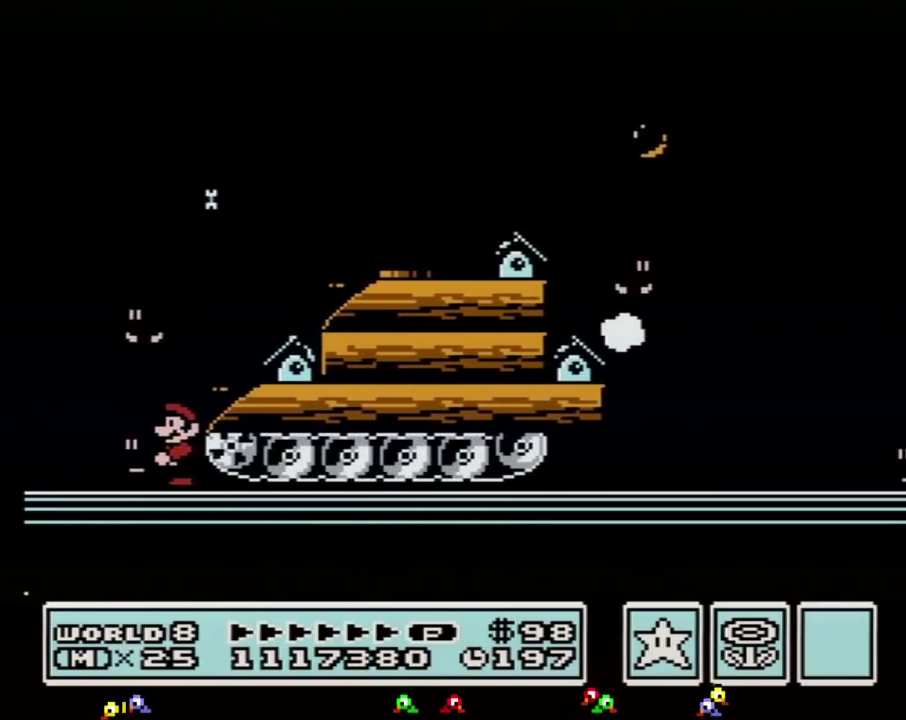
{"buttons": ["A", "B", "DPAD_RIGHT"], "events": [[400, "A", "down"], [433, "DPAD_RIGHT", "down"]]}
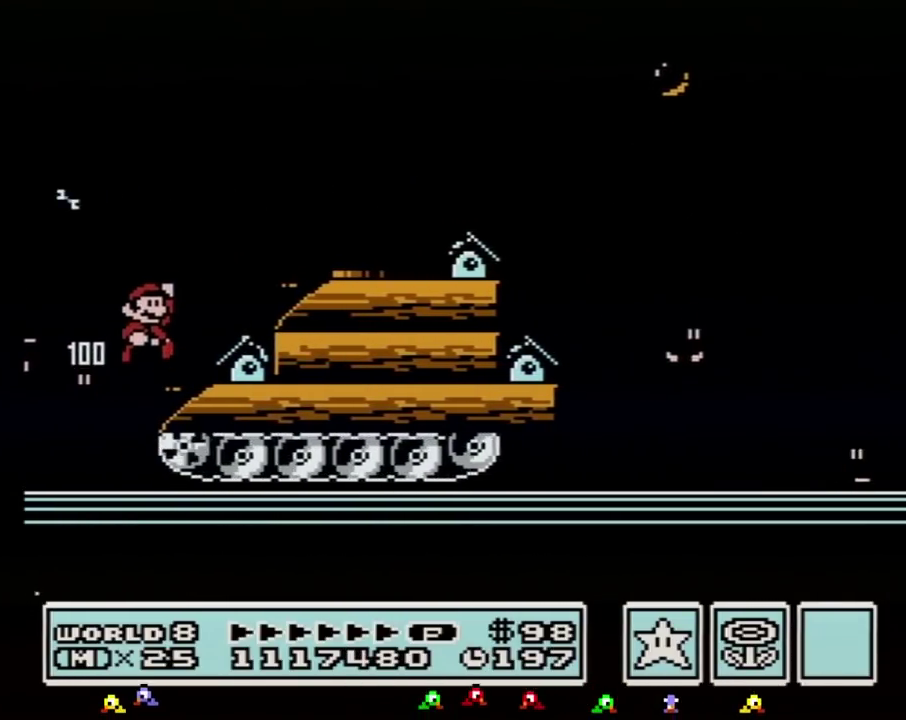
{"buttons": ["B"], "events": [[150, "A", "up"], [383, "DPAD_RIGHT", "up"]]}
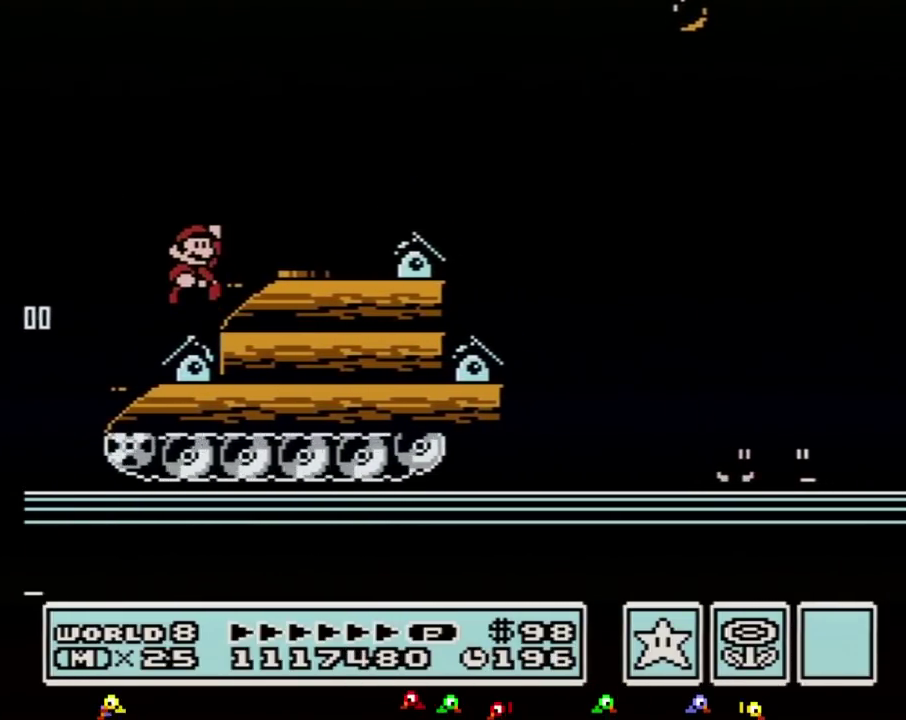
{"buttons": ["B"], "events": [[67, "A", "down"], [67, "DPAD_RIGHT", "down"], [250, "A", "up"], [383, "DPAD_RIGHT", "up"]]}
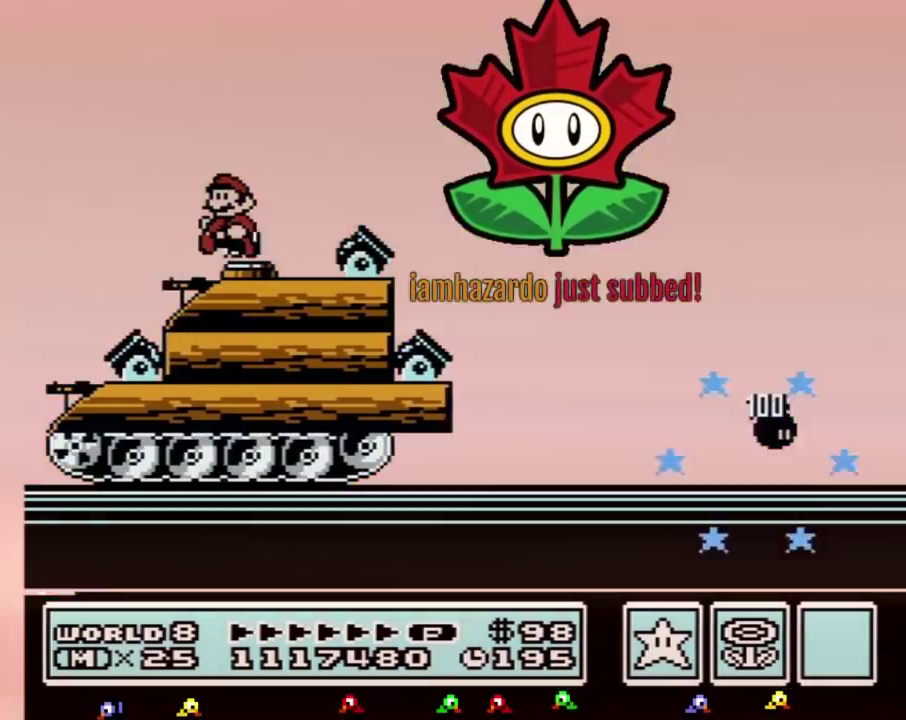
{"buttons": ["B", "DPAD_RIGHT"], "events": [[33, "DPAD_LEFT", "down"], [133, "DPAD_LEFT", "up"], [183, "DPAD_RIGHT", "down"]]}
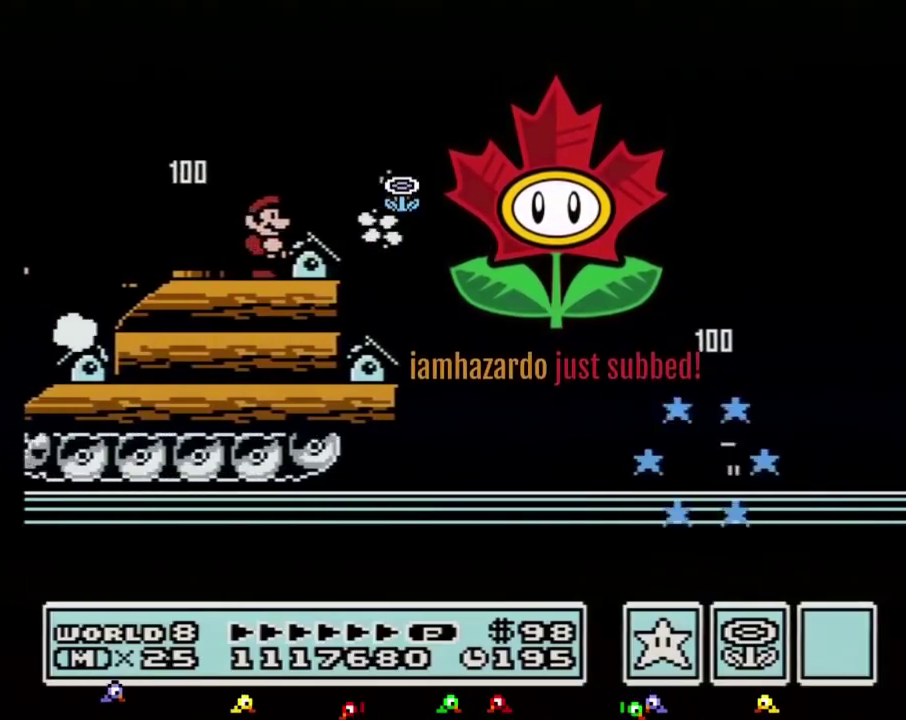
{"buttons": ["B", "DPAD_LEFT"], "events": [[50, "DPAD_RIGHT", "up"], [167, "A", "down"], [200, "DPAD_RIGHT", "down"], [233, "A", "up"], [367, "DPAD_RIGHT", "up"], [417, "DPAD_LEFT", "down"]]}
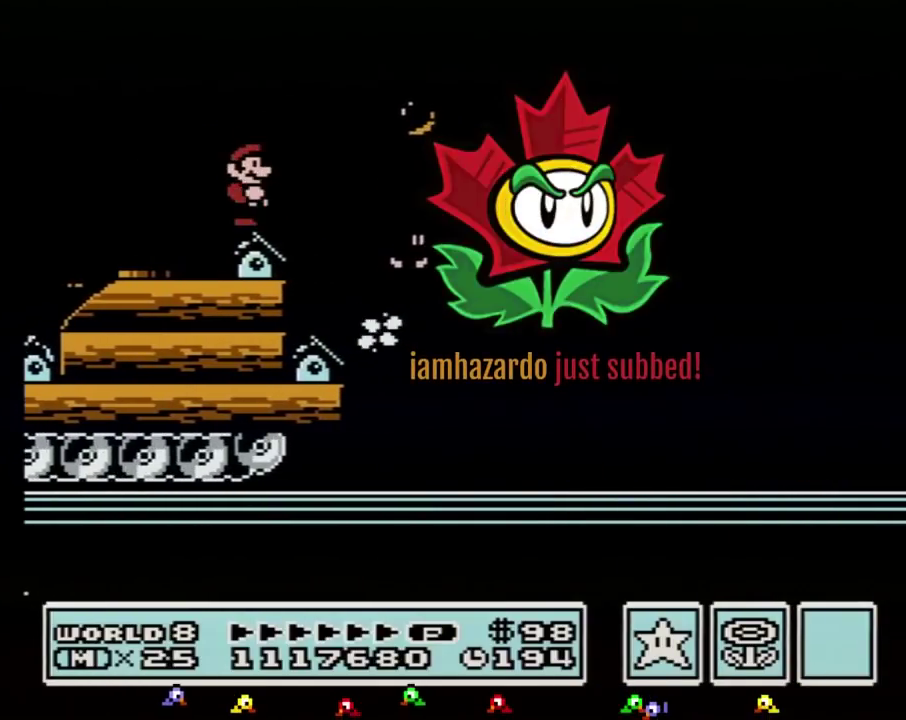
{"buttons": ["B", "DPAD_RIGHT"], "events": [[17, "DPAD_LEFT", "up"], [50, "DPAD_RIGHT", "down"], [300, "A", "down"], [383, "A", "up"]]}
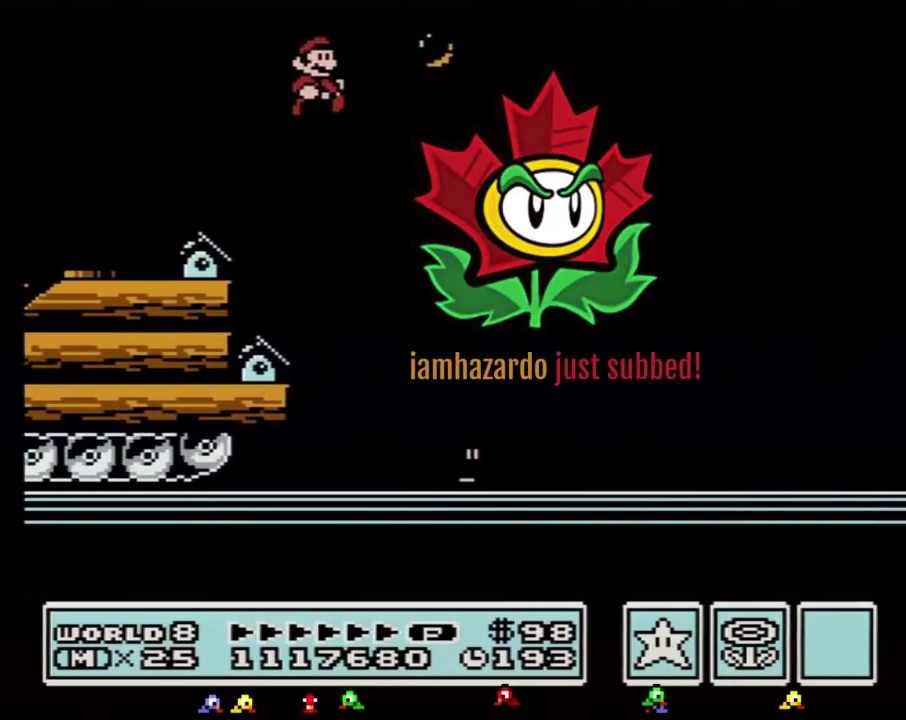
{"buttons": ["B", "DPAD_LEFT"], "events": [[367, "DPAD_RIGHT", "up"], [450, "DPAD_LEFT", "down"]]}
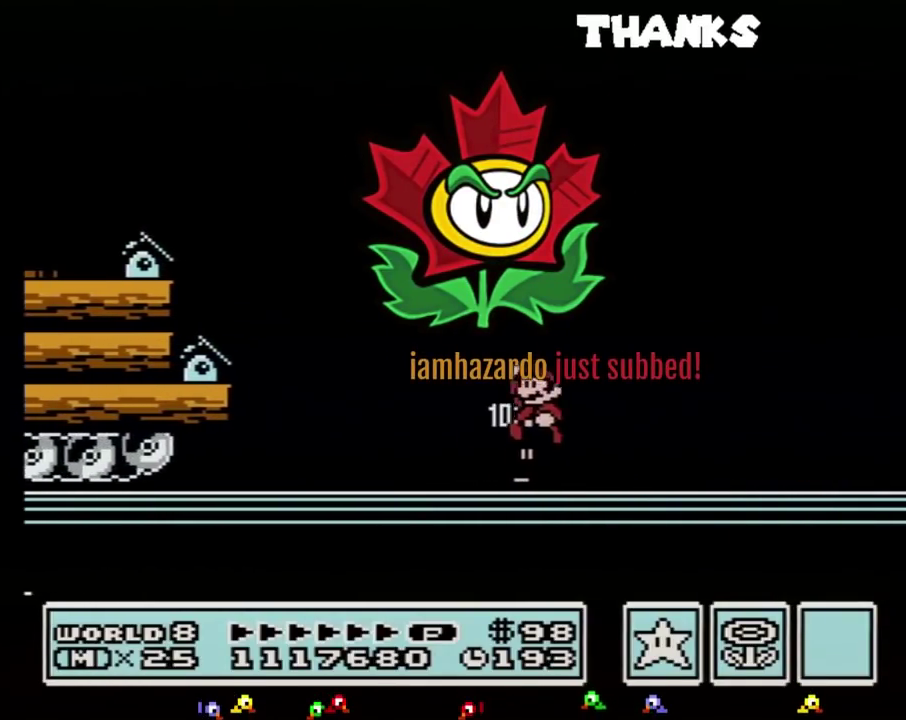
{"buttons": ["B"], "events": [[417, "DPAD_LEFT", "up"]]}
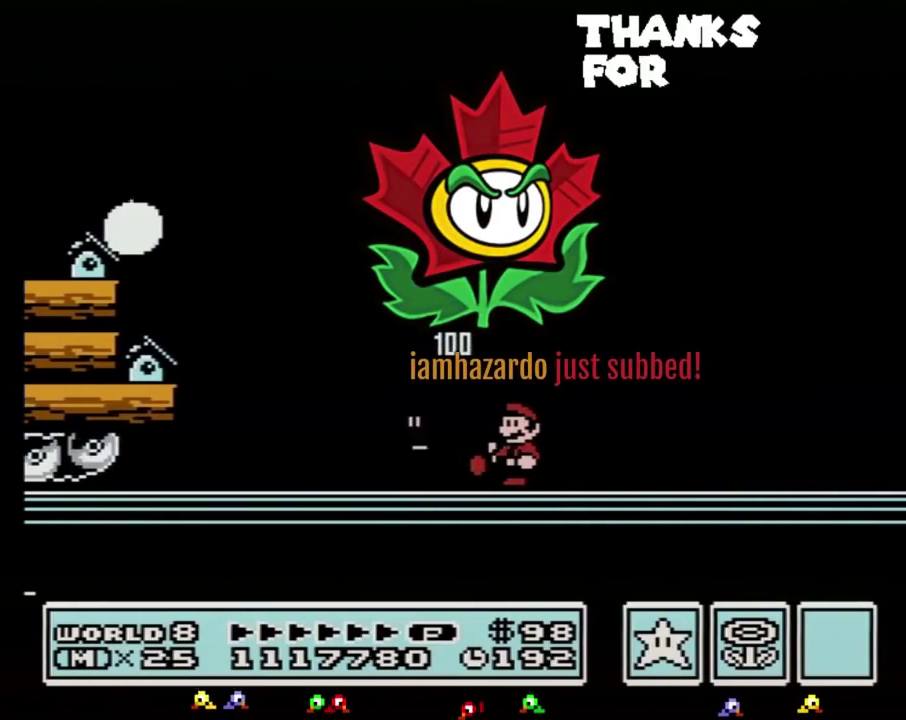
{"buttons": ["B", "DPAD_RIGHT"], "events": [[17, "B", "up"], [117, "B", "down"], [267, "DPAD_RIGHT", "down"]]}
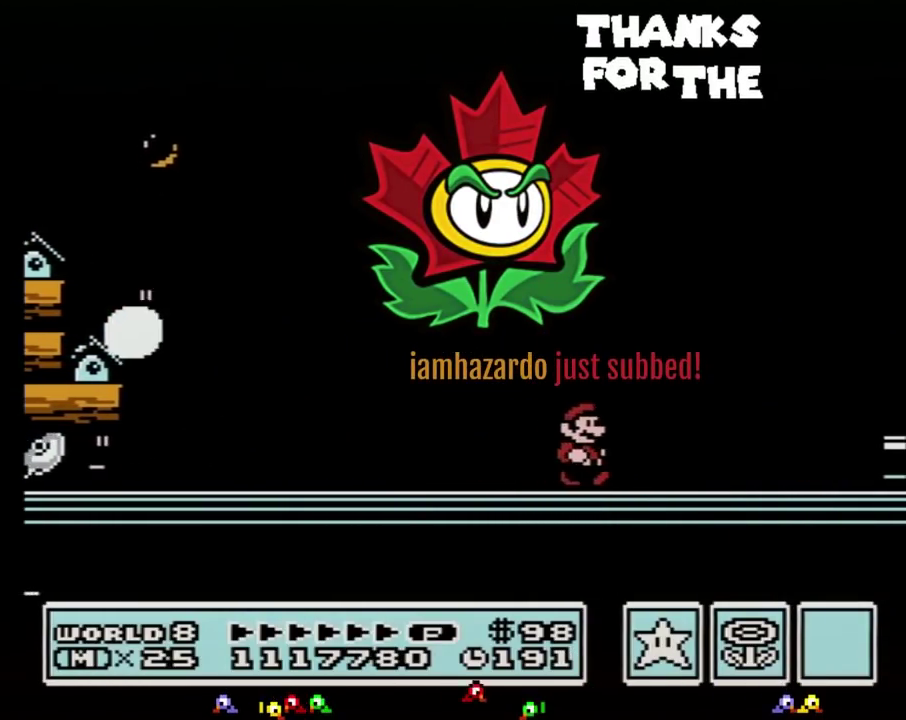
{"buttons": ["DPAD_RIGHT"], "events": [[133, "A", "down"], [383, "A", "up"], [450, "B", "up"]]}
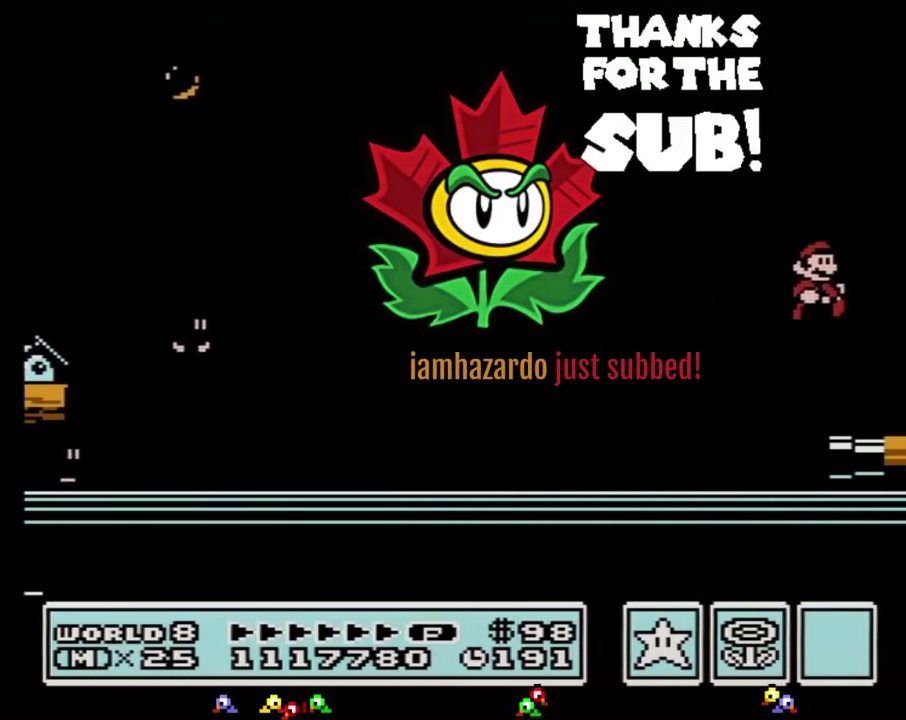
{"buttons": ["B", "DPAD_RIGHT"], "events": [[50, "B", "down"], [83, "DPAD_RIGHT", "up"], [333, "DPAD_RIGHT", "down"]]}
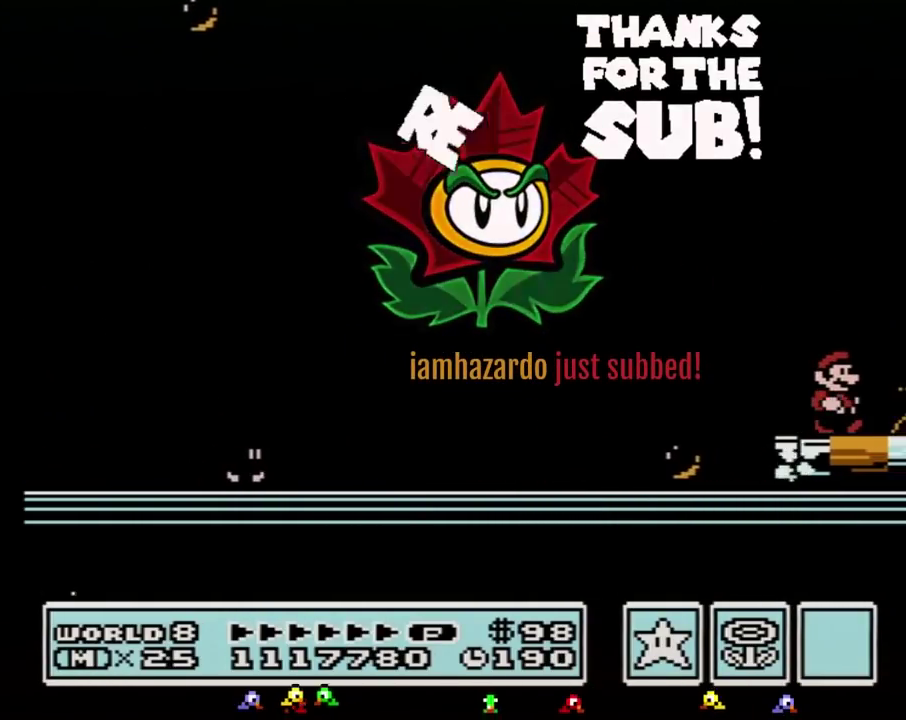
{"buttons": ["DPAD_RIGHT"], "events": [[233, "DPAD_RIGHT", "up"], [267, "A", "down"], [367, "A", "up"], [367, "DPAD_RIGHT", "down"], [417, "B", "up"]]}
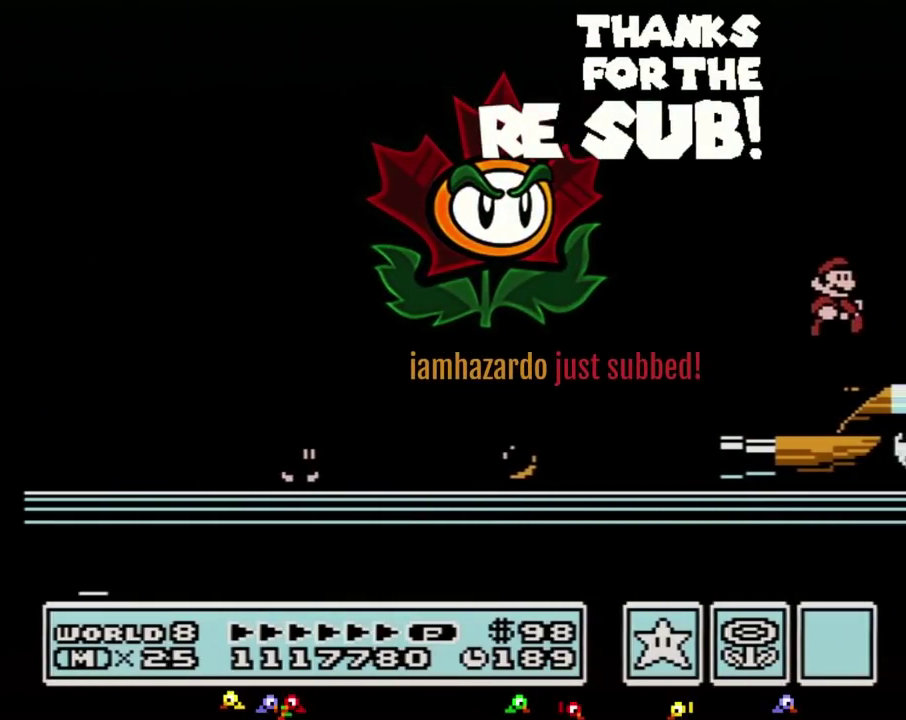
{"buttons": ["DPAD_RIGHT"], "events": []}
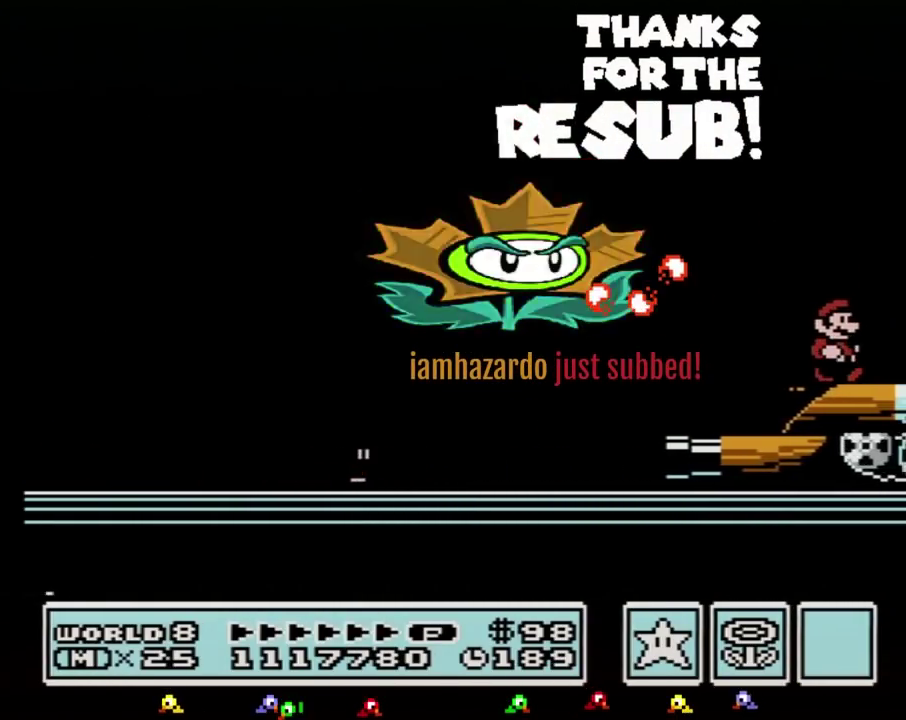
{"buttons": ["DPAD_RIGHT"], "events": []}
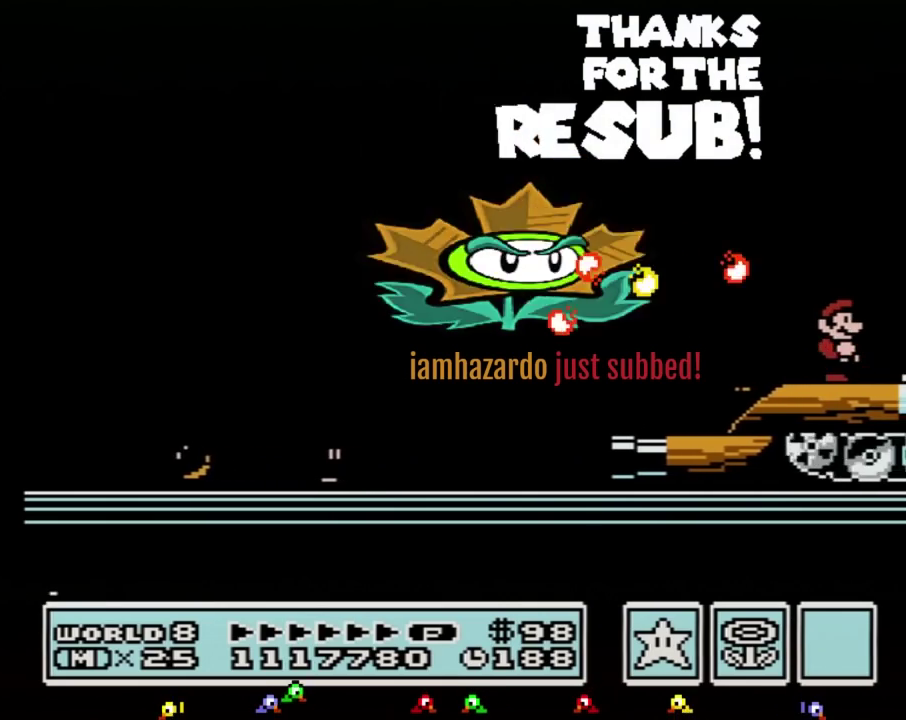
{"buttons": ["DPAD_RIGHT"], "events": []}
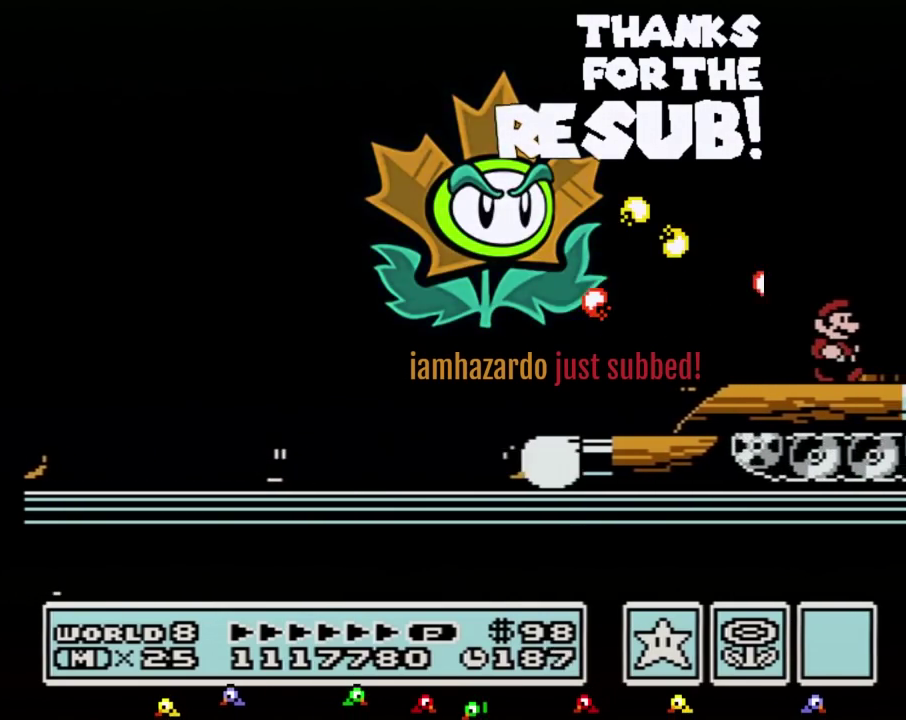
{"buttons": ["B", "DPAD_RIGHT"], "events": [[233, "B", "down"], [367, "B", "up"], [417, "B", "down"]]}
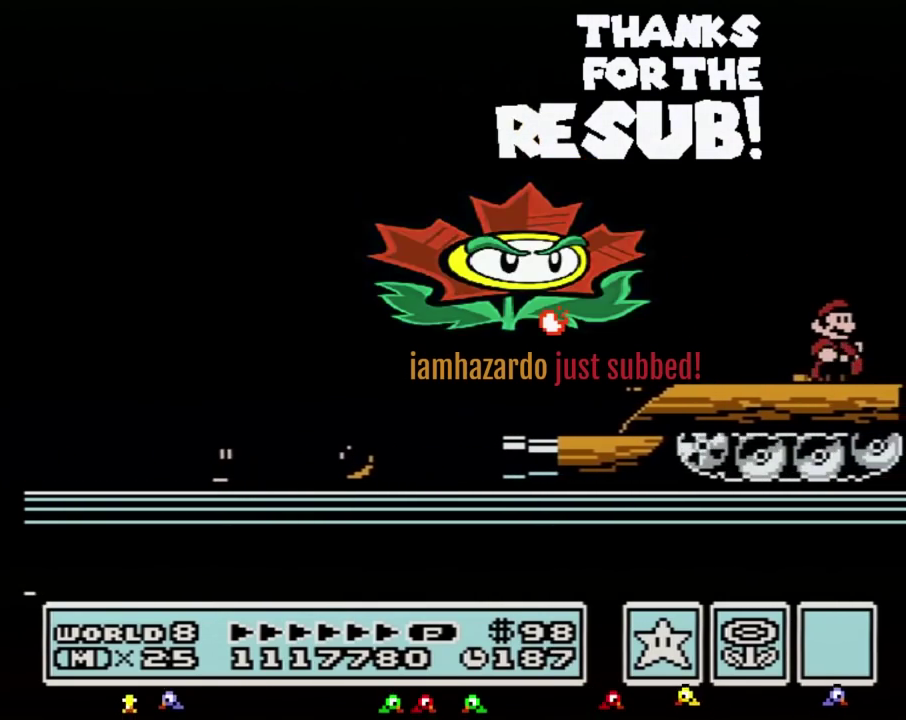
{"buttons": ["B", "DPAD_RIGHT"], "events": []}
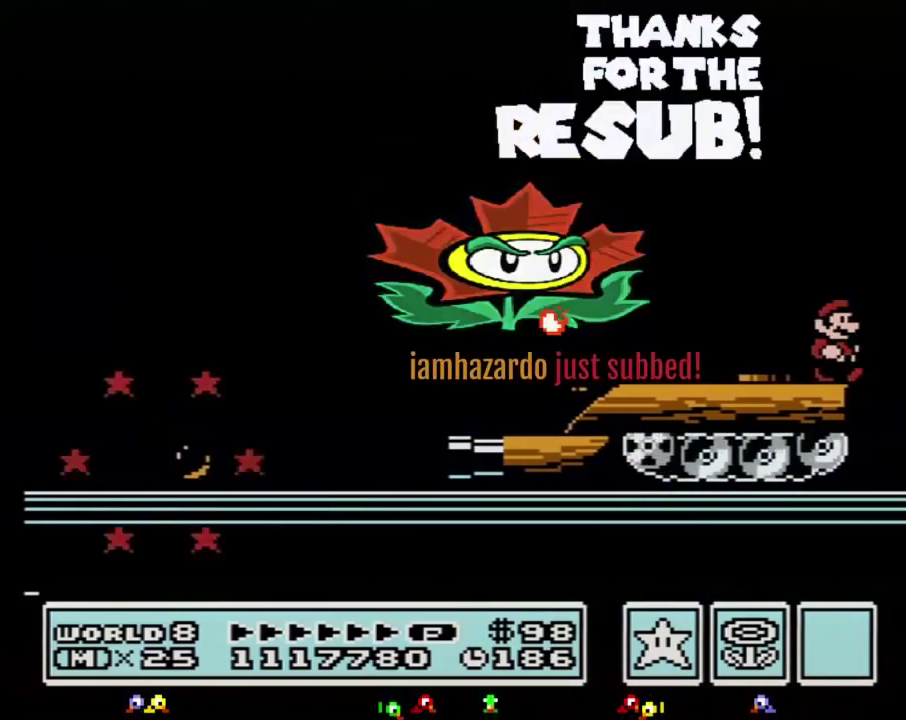
{"buttons": ["B", "DPAD_RIGHT"], "events": [[167, "A", "down"], [483, "A", "up"]]}
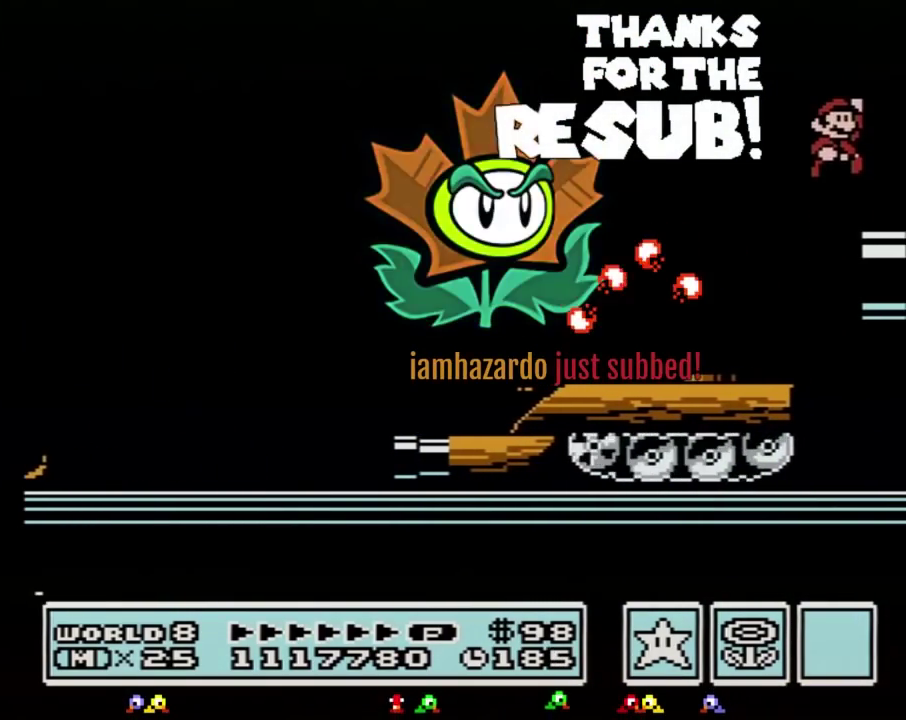
{"buttons": ["B"], "events": [[333, "DPAD_DOWN", "down"], [333, "DPAD_RIGHT", "up"], [367, "A", "down"], [417, "A", "up"], [417, "DPAD_DOWN", "up"]]}
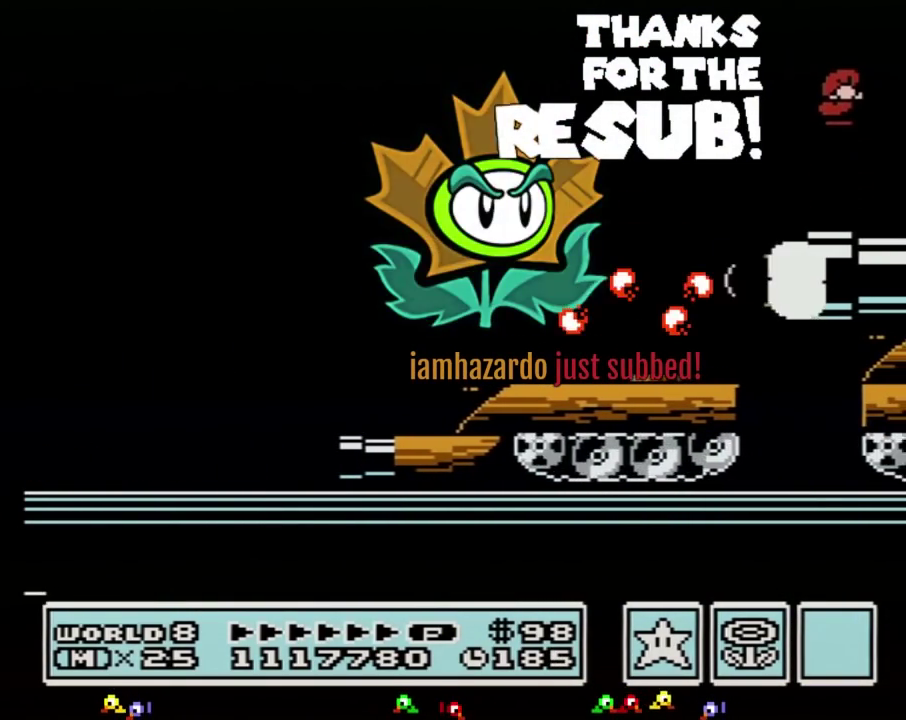
{"buttons": ["B", "DPAD_RIGHT"], "events": [[200, "DPAD_RIGHT", "down"]]}
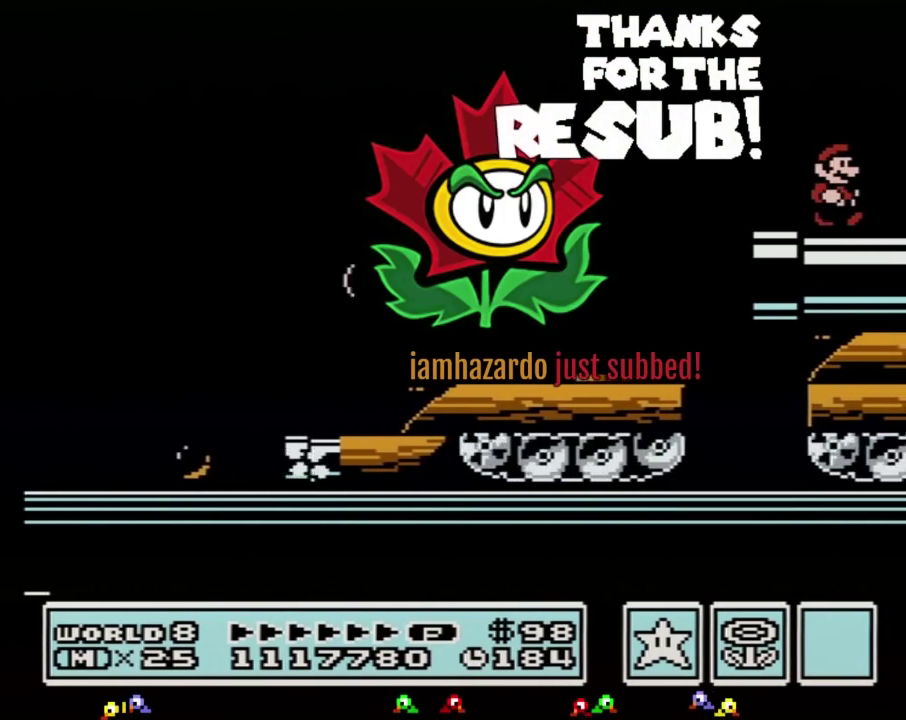
{"buttons": ["A", "B", "DPAD_RIGHT"], "events": [[483, "A", "down"]]}
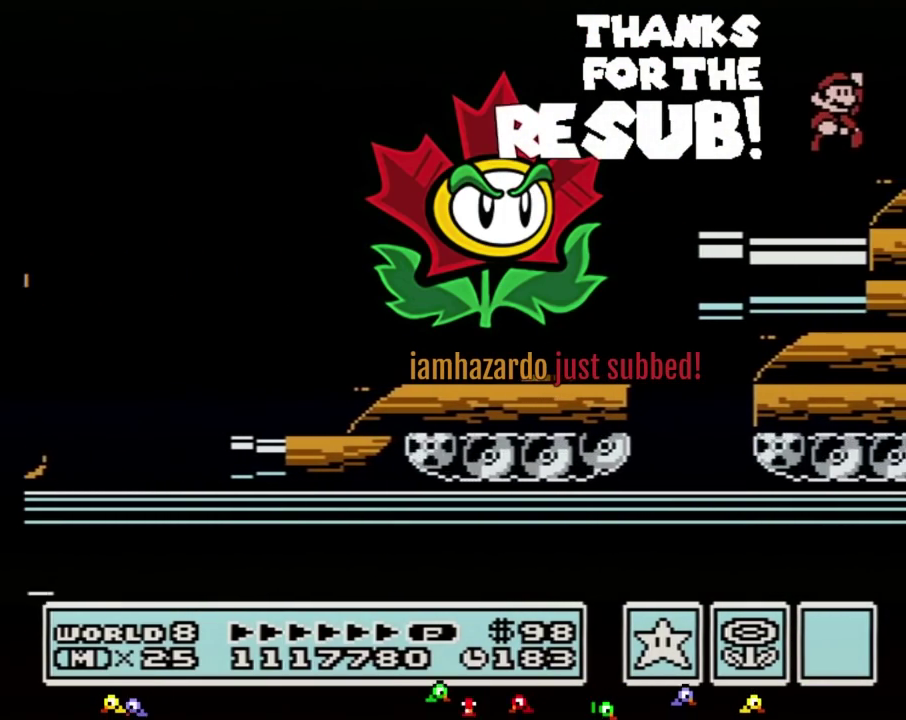
{"buttons": ["A", "B", "DPAD_RIGHT"], "events": [[83, "A", "up"], [83, "DPAD_RIGHT", "up"], [267, "DPAD_RIGHT", "down"], [483, "A", "down"]]}
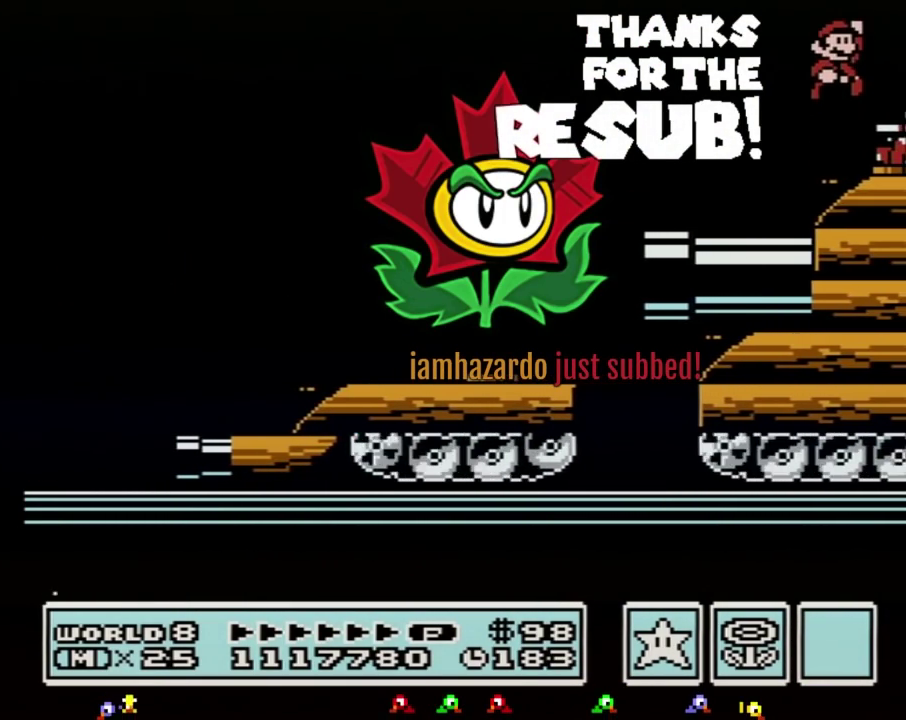
{"buttons": ["DPAD_RIGHT"], "events": [[50, "A", "up"], [167, "DPAD_RIGHT", "up"], [367, "DPAD_RIGHT", "down"], [450, "B", "up"]]}
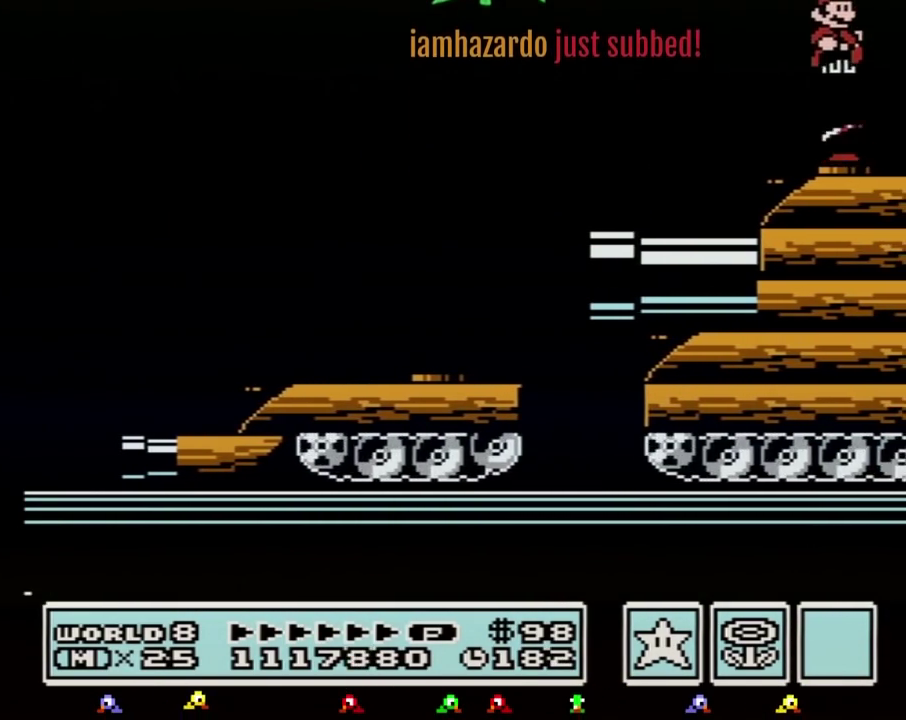
{"buttons": ["B", "DPAD_RIGHT"], "events": [[117, "B", "down"]]}
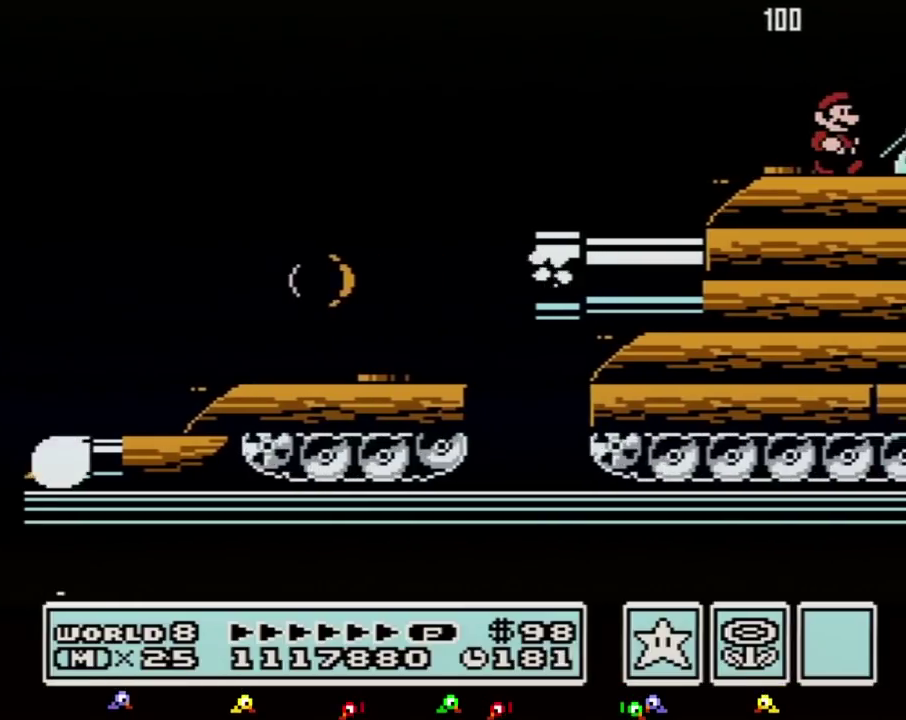
{"buttons": ["B", "DPAD_RIGHT"], "events": [[200, "A", "down"], [417, "A", "up"]]}